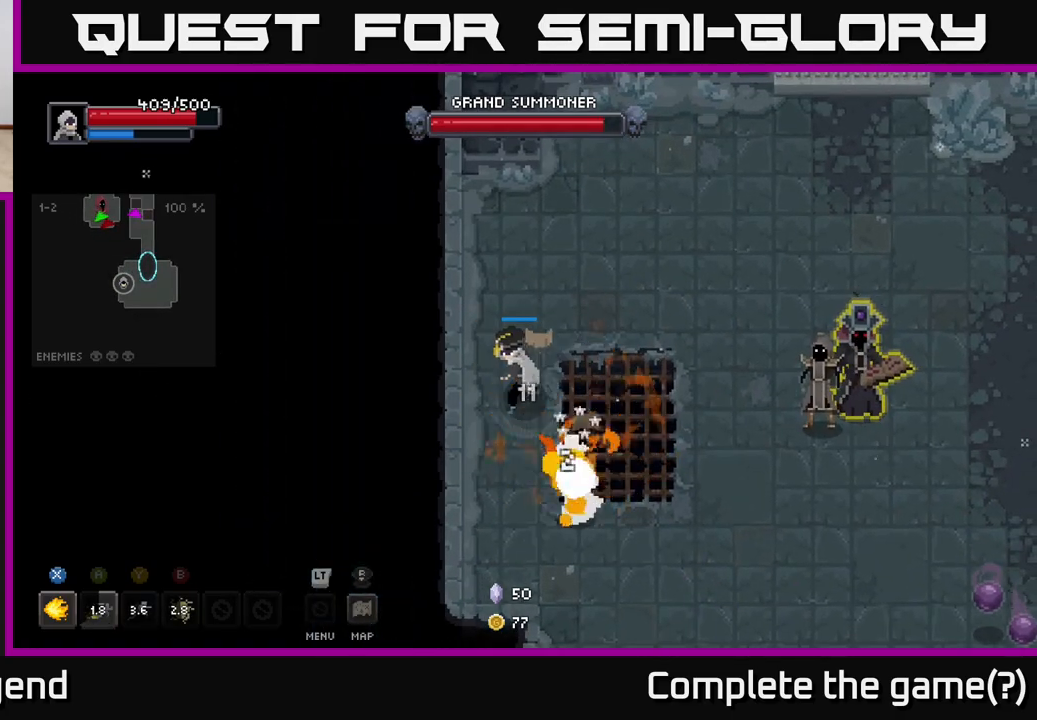
Gameplay with a controller (Xbox layout); each line is a JSON object with the inputs held at the frame after it. "events" lists button and stick changes between this image and that frame as [ms after this image, input, new state], when the widget could be followed in between.
{"buttons": ["X"], "left_stick": "down-right", "right_stick": "center", "events": []}
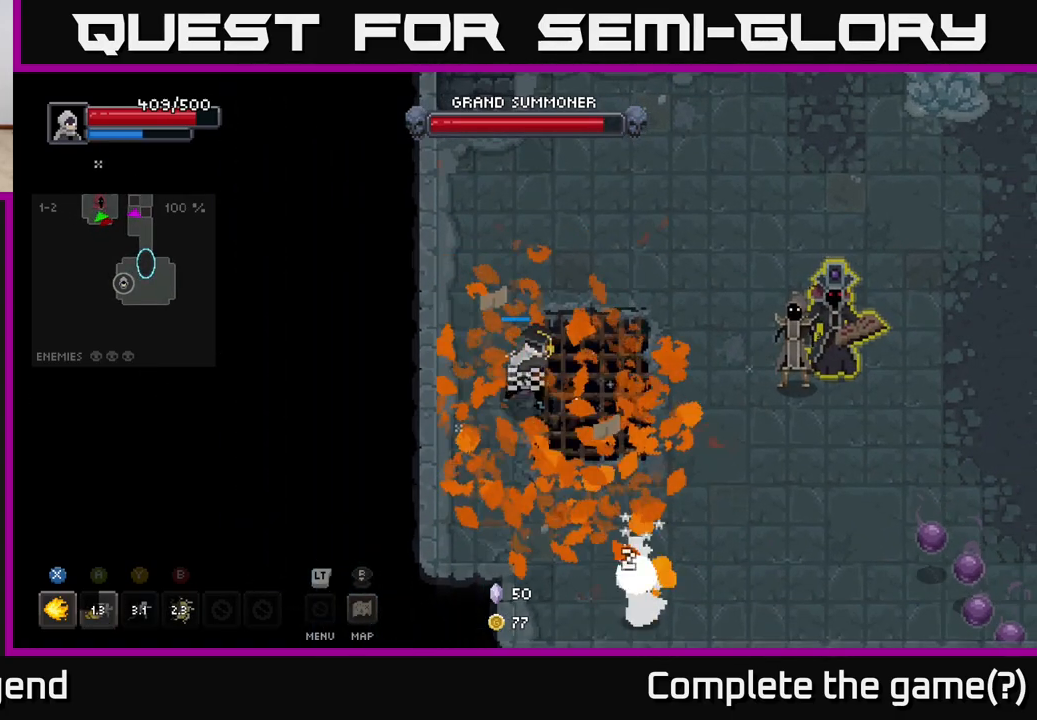
{"buttons": [], "left_stick": "center", "right_stick": "center", "events": [[417, "X", "up"], [450, "left_stick", "center"]]}
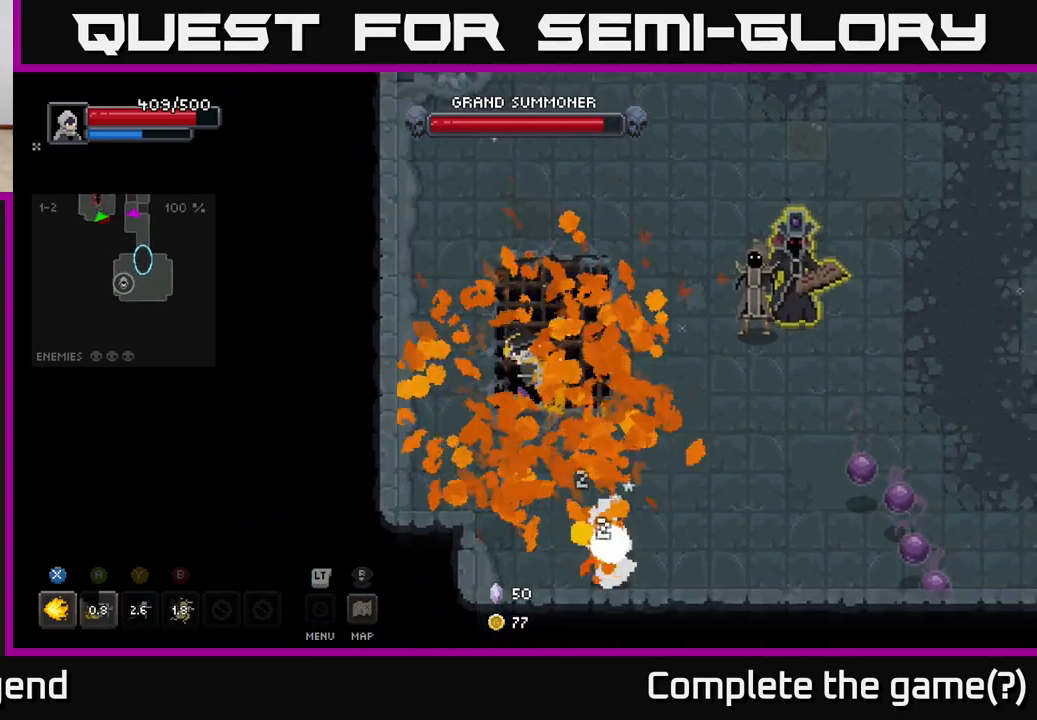
{"buttons": ["X"], "left_stick": "down", "right_stick": "center", "events": [[67, "left_stick", "down-right"], [267, "X", "down"], [417, "left_stick", "down"]]}
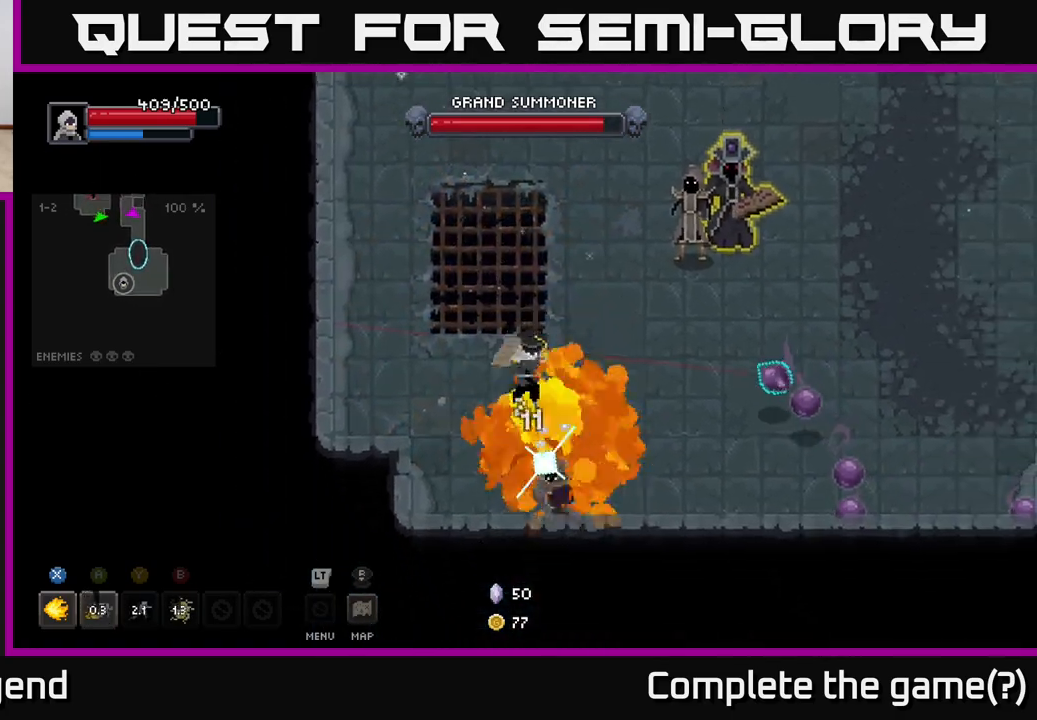
{"buttons": ["X"], "left_stick": "down", "right_stick": "center", "events": []}
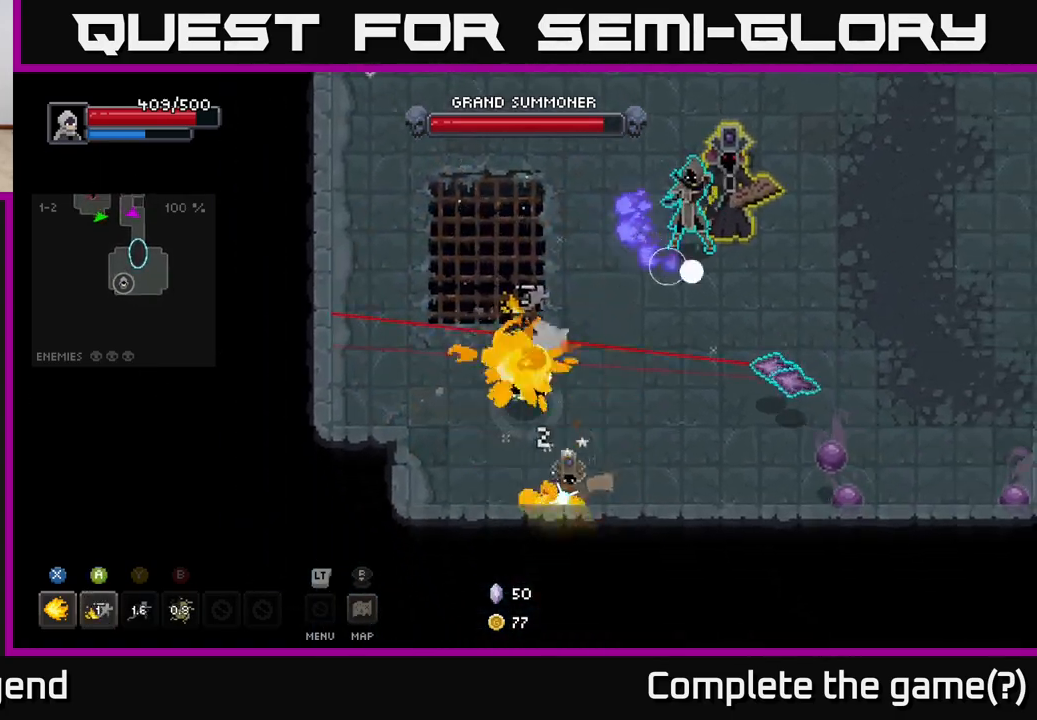
{"buttons": [], "left_stick": "right", "right_stick": "center", "events": [[150, "left_stick", "down-right"], [167, "X", "up"], [217, "A", "down"], [350, "A", "up"], [367, "left_stick", "right"]]}
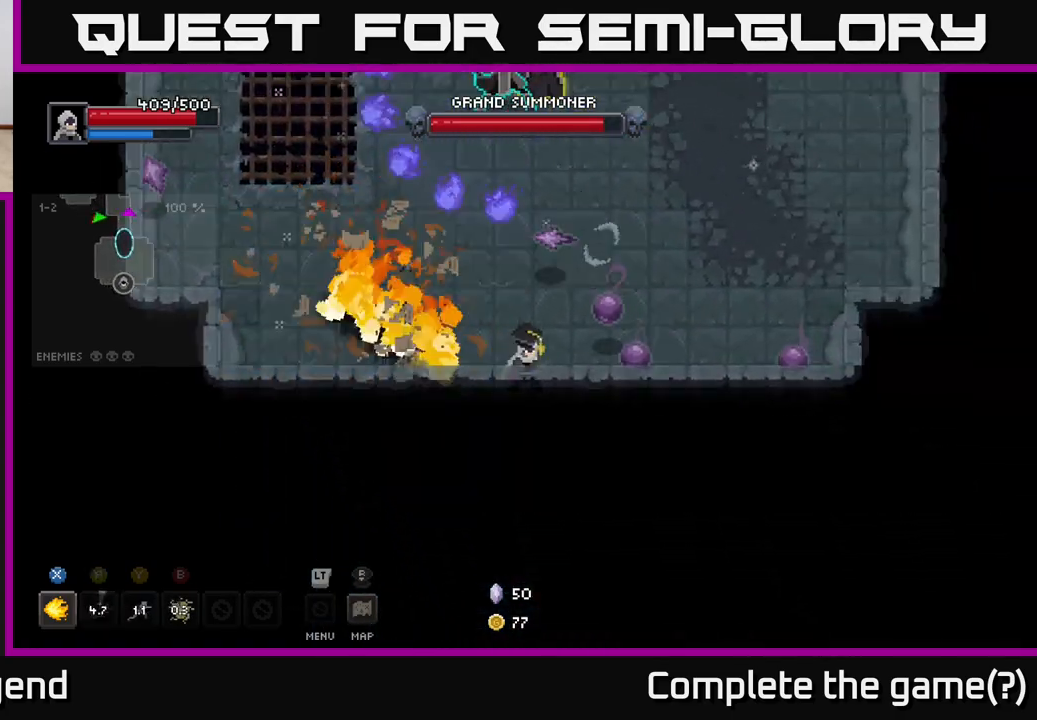
{"buttons": ["X"], "left_stick": "right", "right_stick": "center", "events": [[150, "X", "down"], [150, "left_stick", "up-right"], [250, "X", "up"], [300, "X", "down"], [383, "X", "up"], [433, "left_stick", "right"], [467, "X", "down"]]}
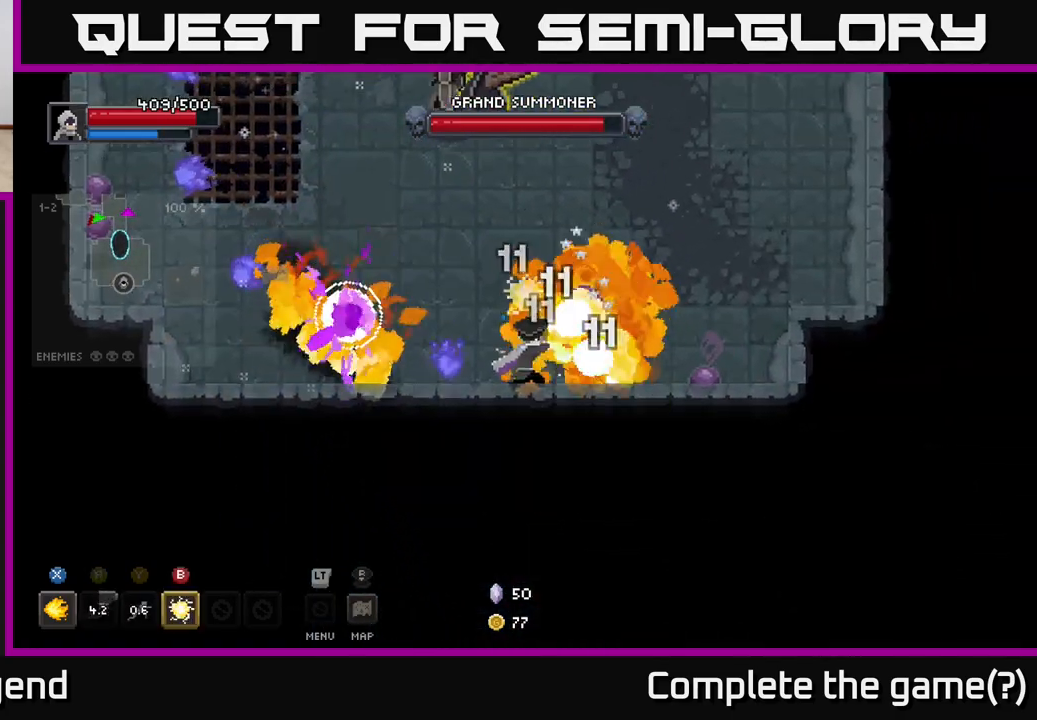
{"buttons": ["X"], "left_stick": "right", "right_stick": "center", "events": [[67, "X", "up"], [167, "X", "down"], [300, "X", "up"], [400, "X", "down"]]}
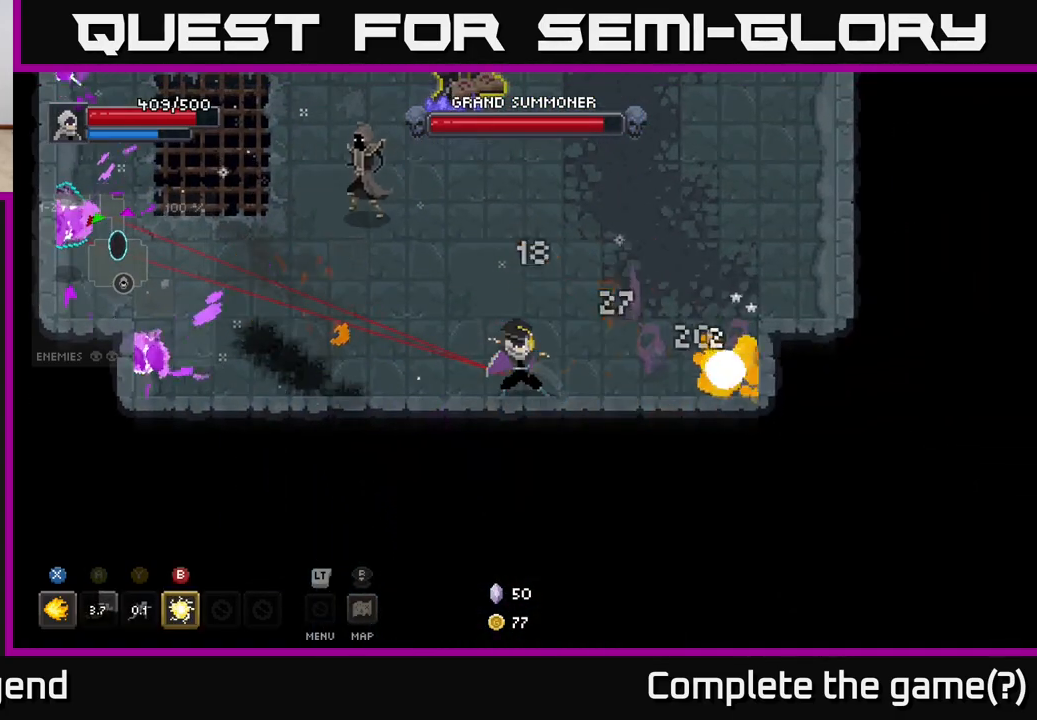
{"buttons": ["X"], "left_stick": "up", "right_stick": "center", "events": [[33, "X", "up"], [217, "left_stick", "up"], [267, "A", "down"], [417, "A", "up"], [483, "X", "down"]]}
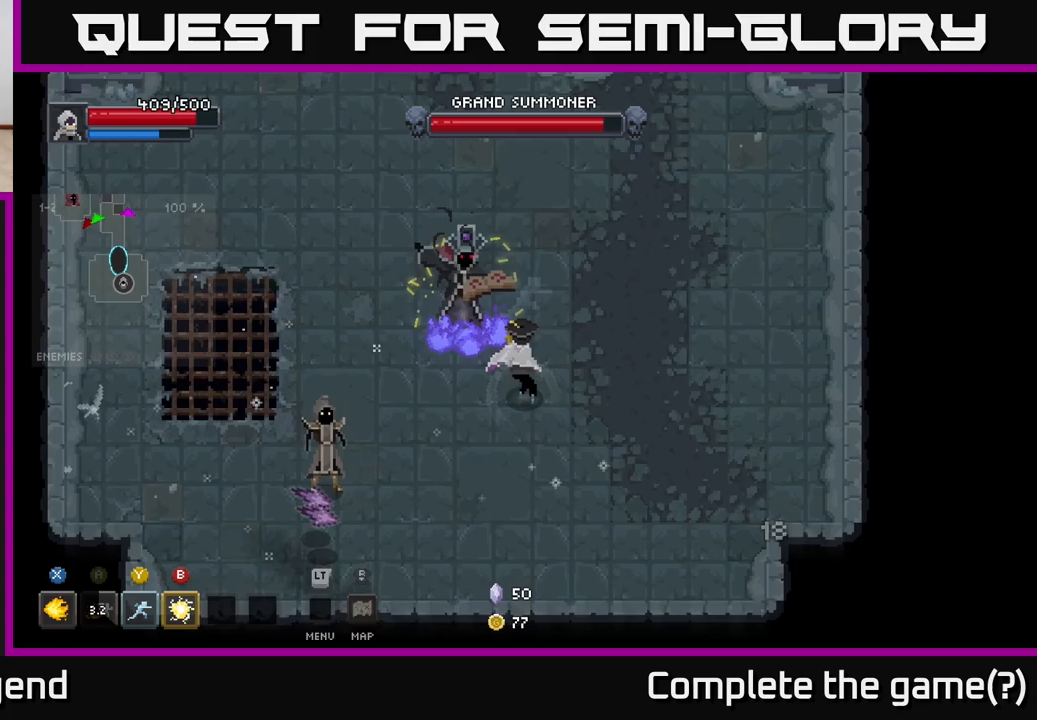
{"buttons": ["X"], "left_stick": "up-left", "right_stick": "center", "events": [[133, "X", "up"], [183, "X", "down"], [333, "X", "up"], [417, "left_stick", "up-left"], [467, "X", "down"]]}
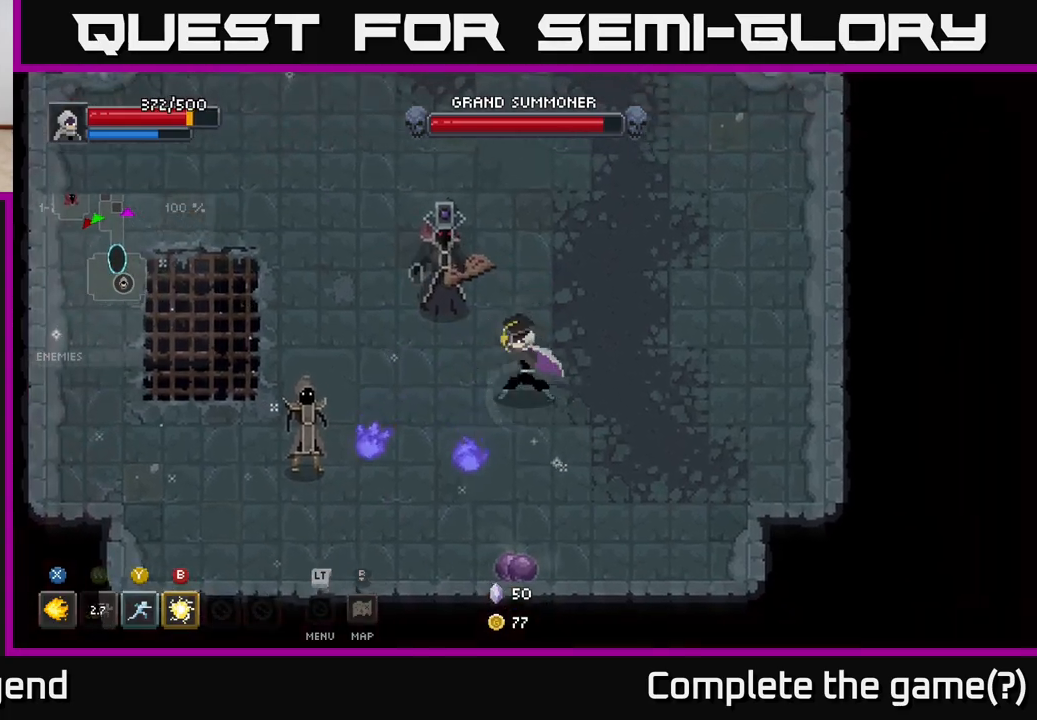
{"buttons": ["X"], "left_stick": "up-left", "right_stick": "center", "events": [[17, "A", "down"], [100, "A", "up"], [100, "X", "up"], [183, "X", "down"], [333, "X", "up"], [400, "X", "down"]]}
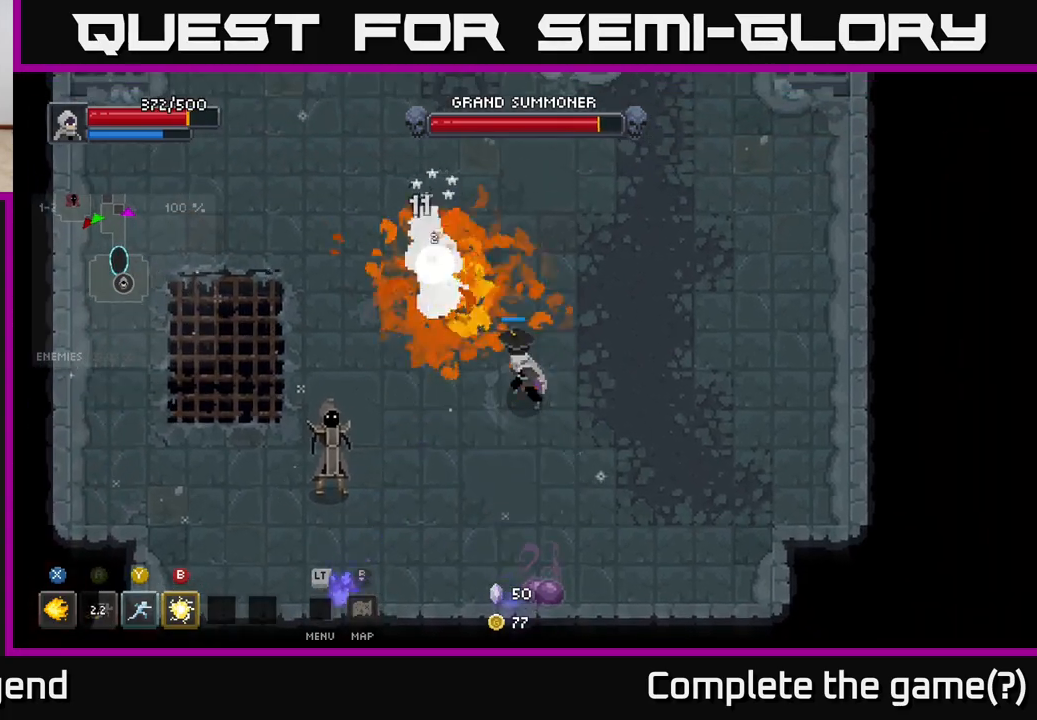
{"buttons": ["X"], "left_stick": "up-left", "right_stick": "center", "events": []}
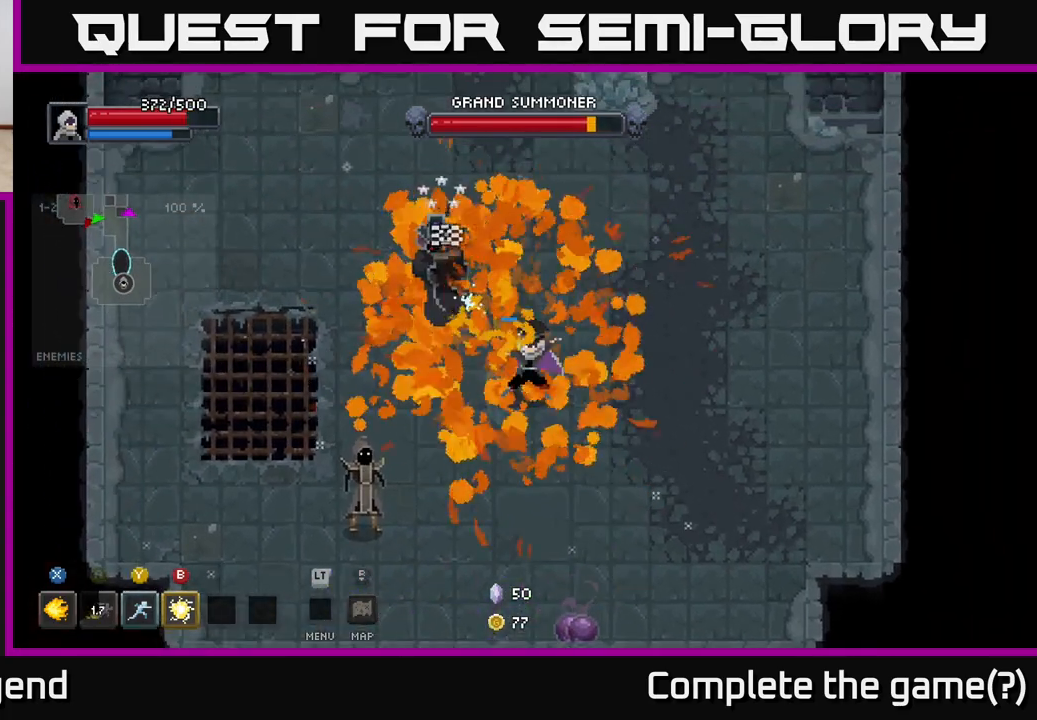
{"buttons": [], "left_stick": "up-left", "right_stick": "center", "events": [[467, "X", "up"]]}
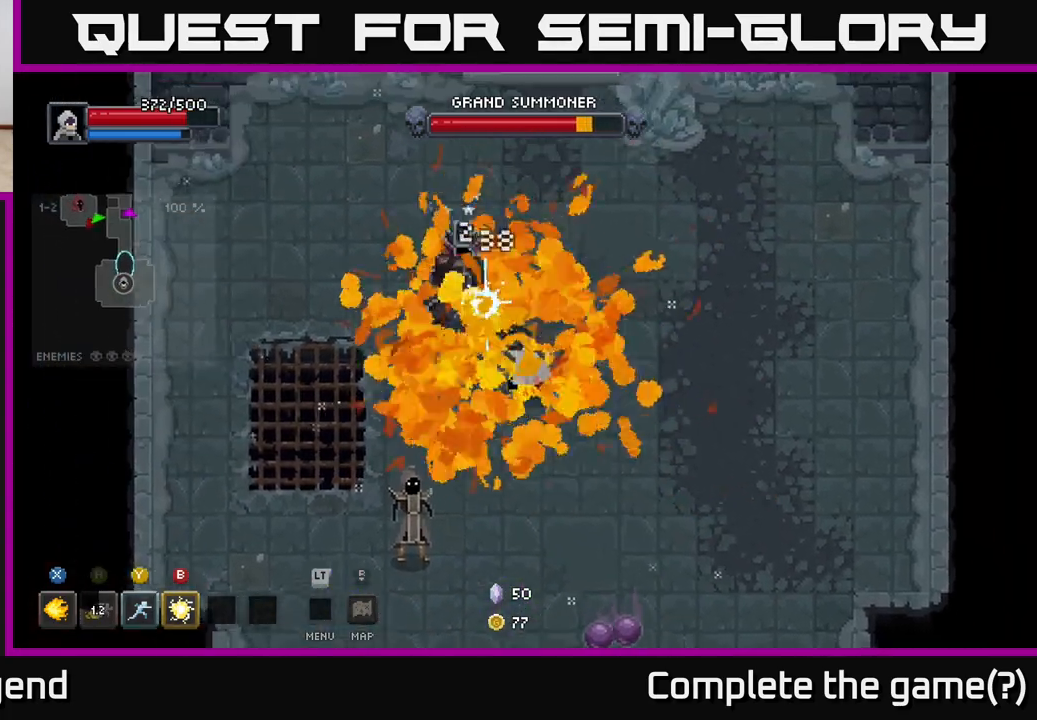
{"buttons": [], "left_stick": "down-right", "right_stick": "center", "events": [[50, "Y", "down"], [117, "Y", "up"], [483, "left_stick", "down-right"]]}
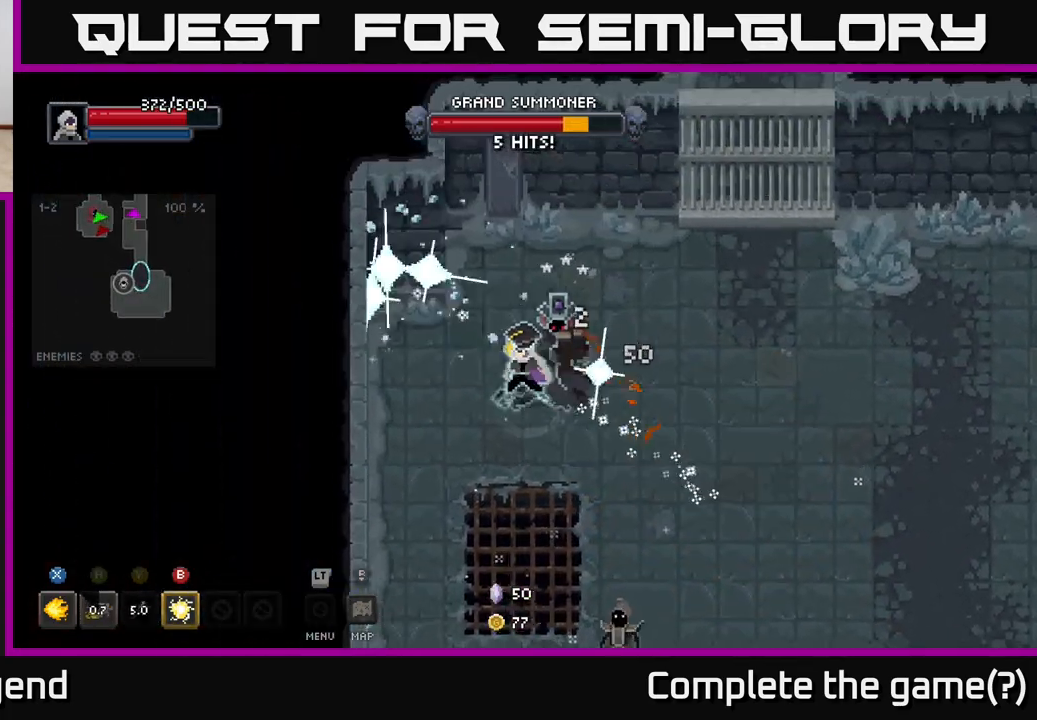
{"buttons": [], "left_stick": "right", "right_stick": "center", "events": [[50, "B", "down"], [133, "B", "up"], [200, "left_stick", "right"]]}
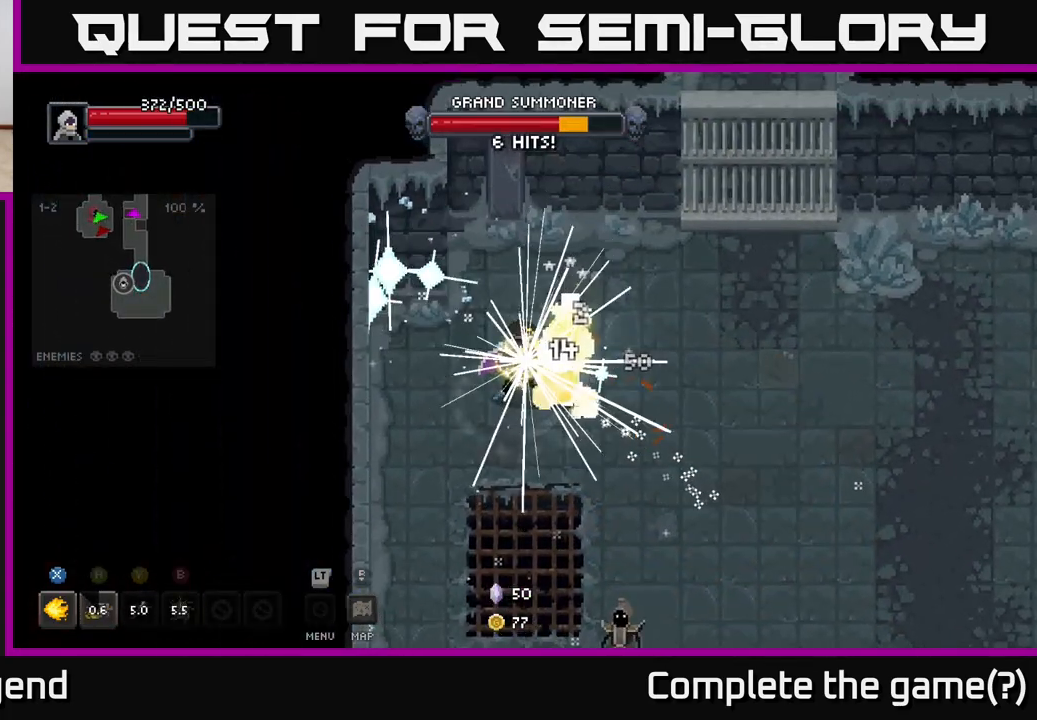
{"buttons": [], "left_stick": "right", "right_stick": "center", "events": []}
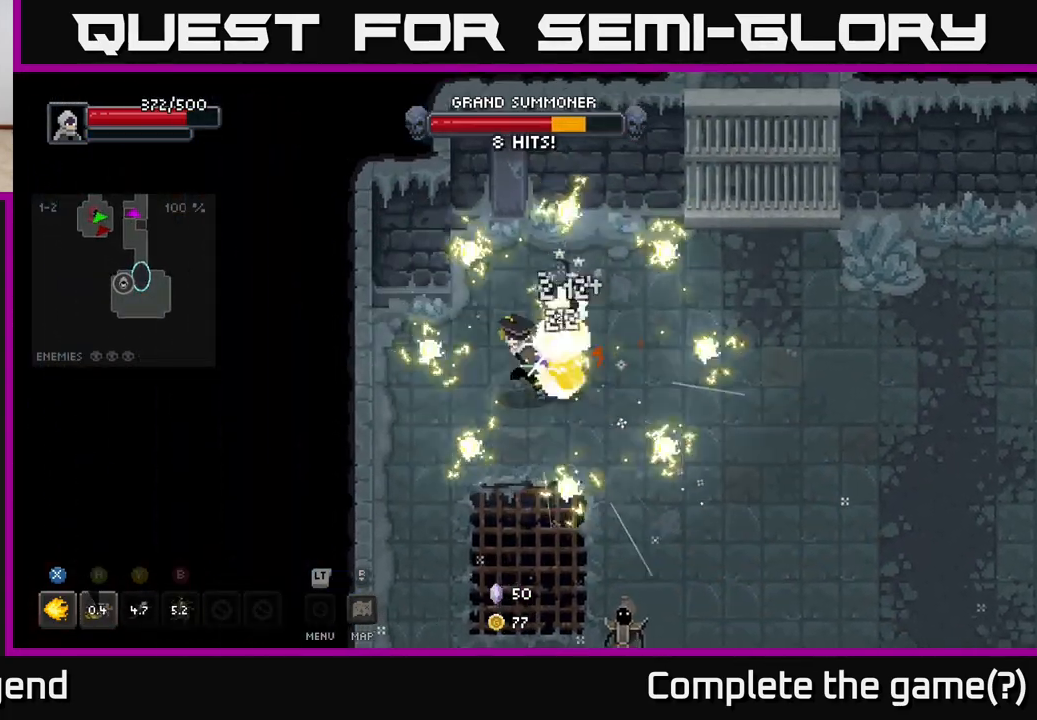
{"buttons": ["X"], "left_stick": "down-right", "right_stick": "center", "events": [[17, "left_stick", "down-left"], [250, "left_stick", "down-right"], [417, "X", "down"]]}
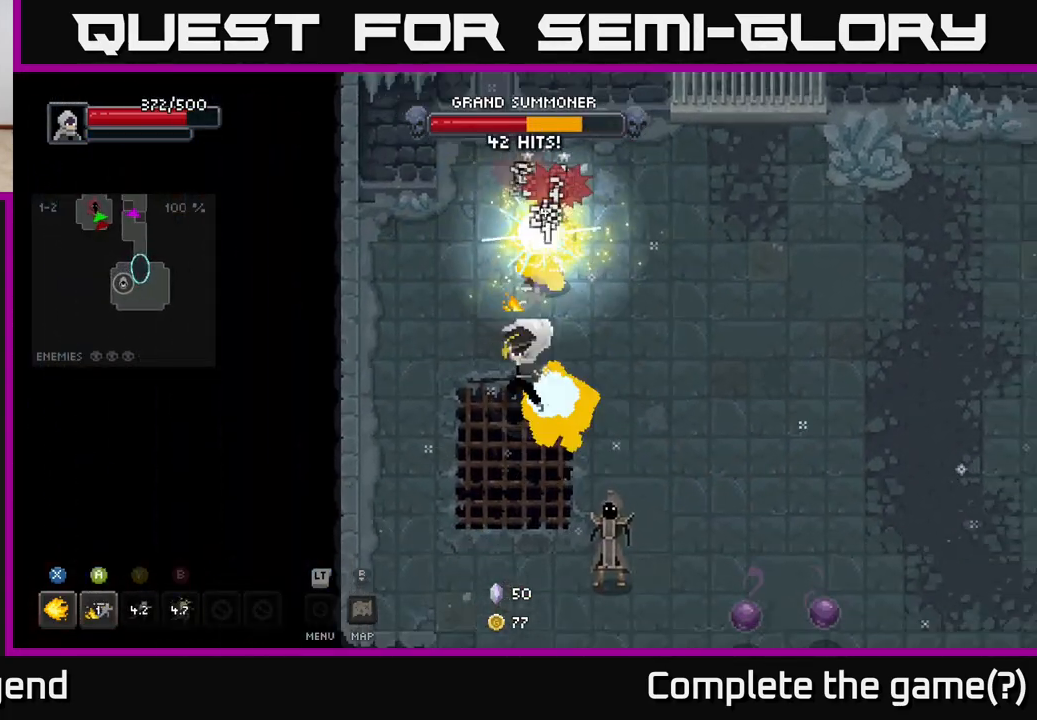
{"buttons": ["X"], "left_stick": "down-right", "right_stick": "center", "events": []}
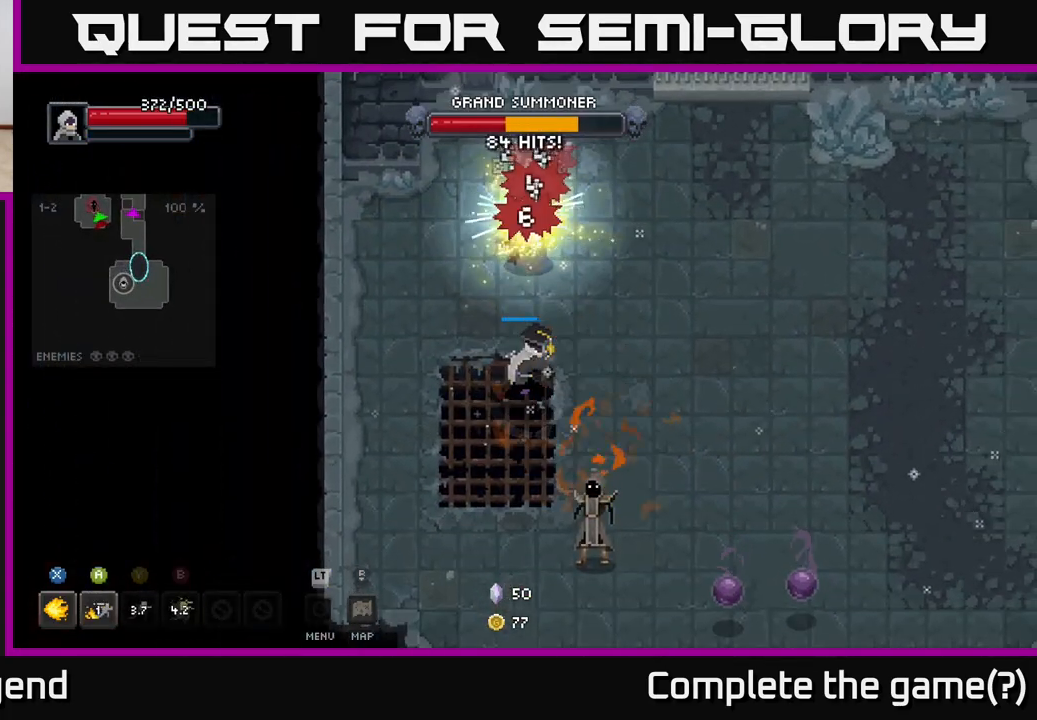
{"buttons": ["X"], "left_stick": "down-right", "right_stick": "center", "events": []}
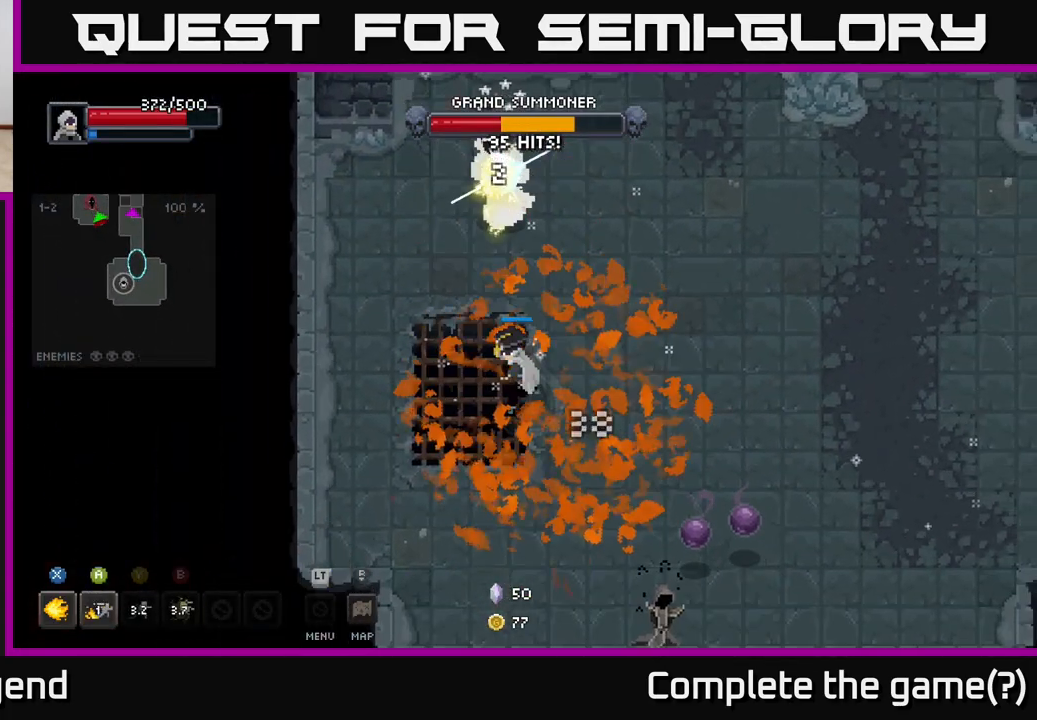
{"buttons": [], "left_stick": "down-right", "right_stick": "center", "events": [[400, "X", "up"]]}
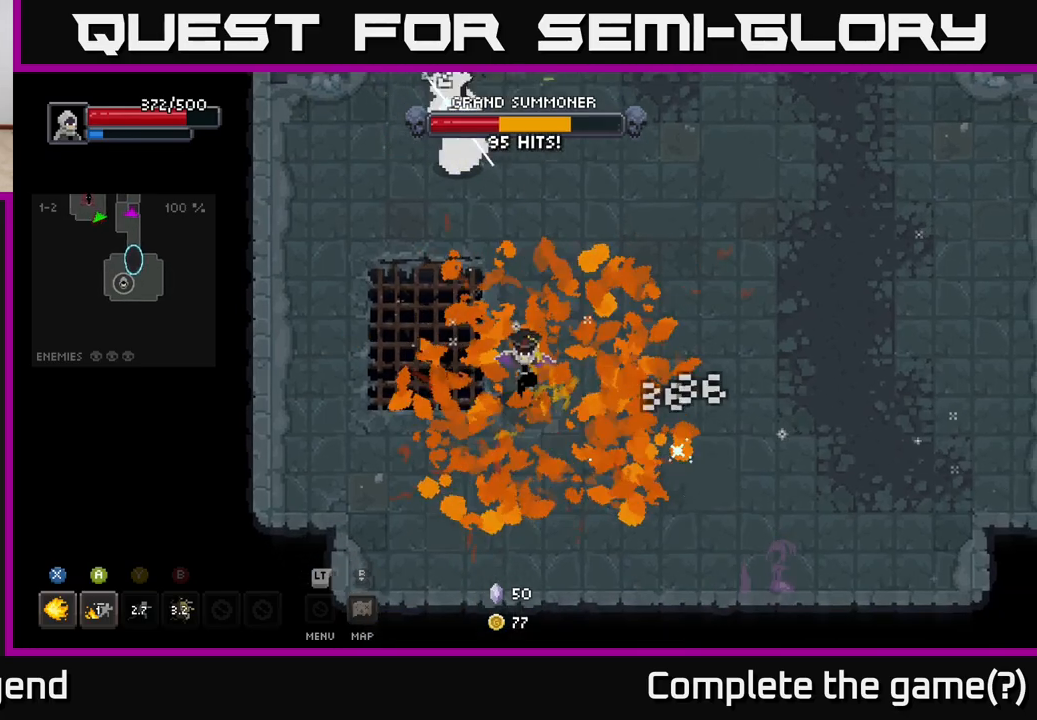
{"buttons": [], "left_stick": "up-right", "right_stick": "center", "events": [[500, "left_stick", "up-right"]]}
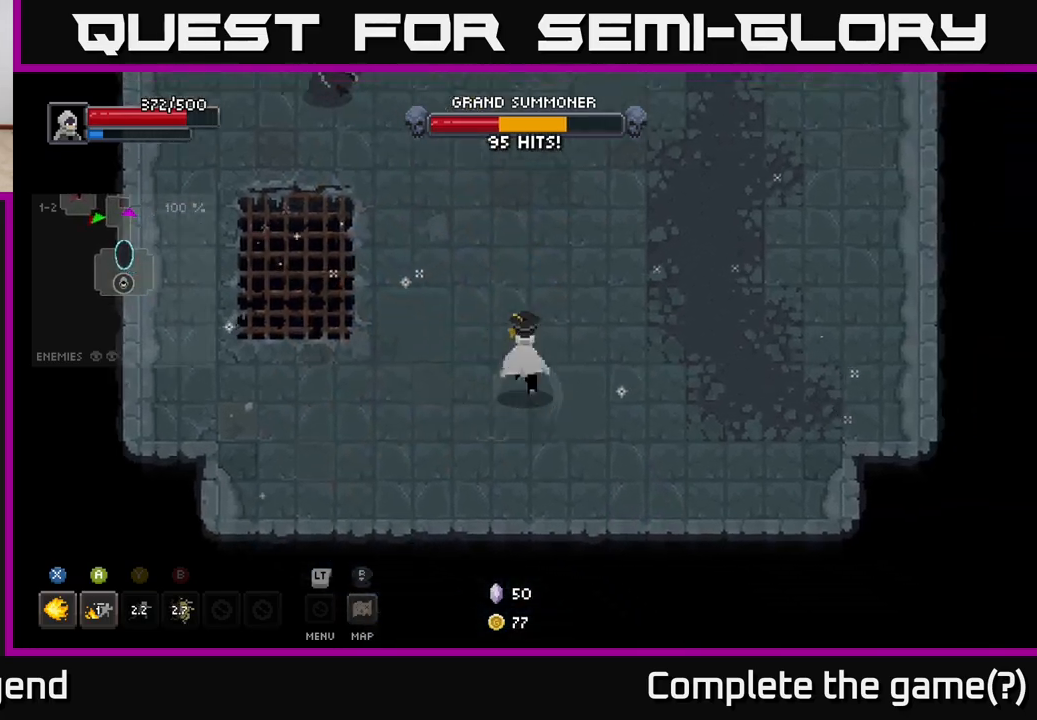
{"buttons": ["X"], "left_stick": "up-left", "right_stick": "center", "events": [[33, "left_stick", "up"], [133, "left_stick", "up-left"], [483, "X", "down"]]}
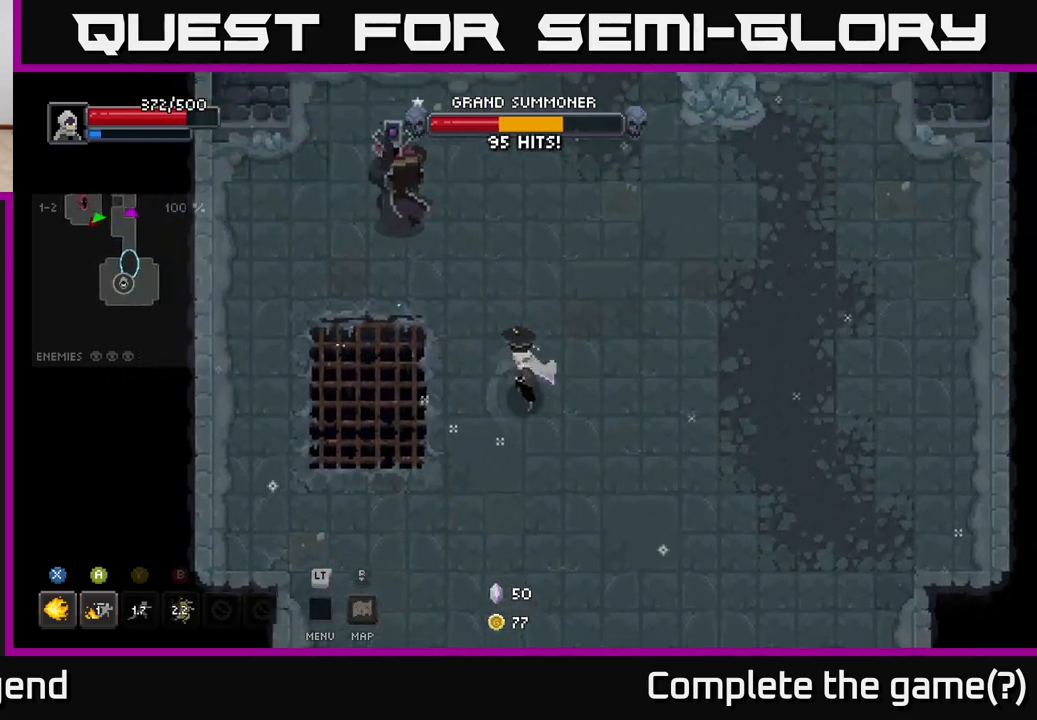
{"buttons": ["X"], "left_stick": "up-left", "right_stick": "center", "events": [[83, "X", "up"], [200, "X", "down"], [317, "X", "up"], [383, "X", "down"]]}
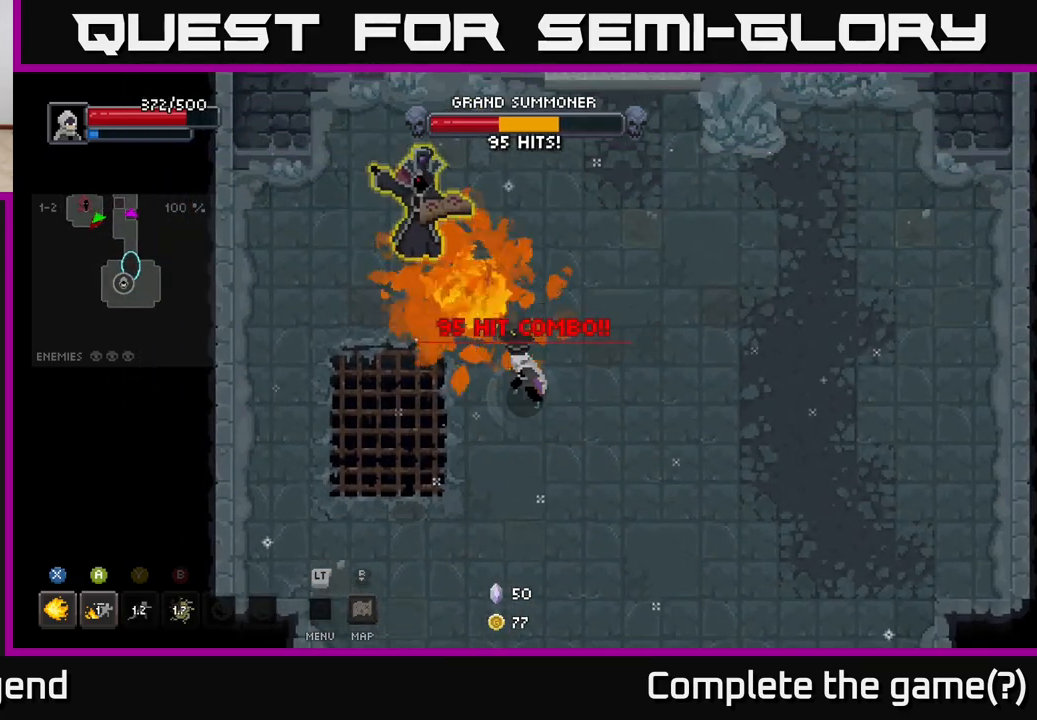
{"buttons": ["X"], "left_stick": "center", "right_stick": "center", "events": [[17, "X", "up"], [67, "X", "down"], [250, "X", "up"], [333, "X", "down"], [417, "left_stick", "center"]]}
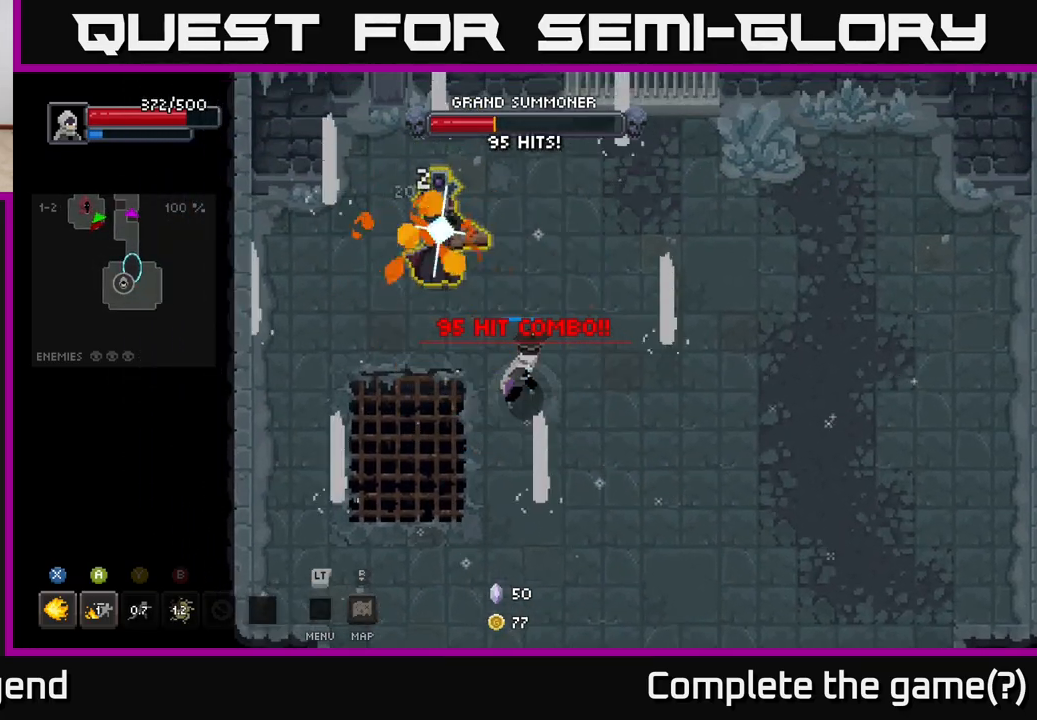
{"buttons": [], "left_stick": "down", "right_stick": "center", "events": [[233, "X", "up"], [333, "left_stick", "down"]]}
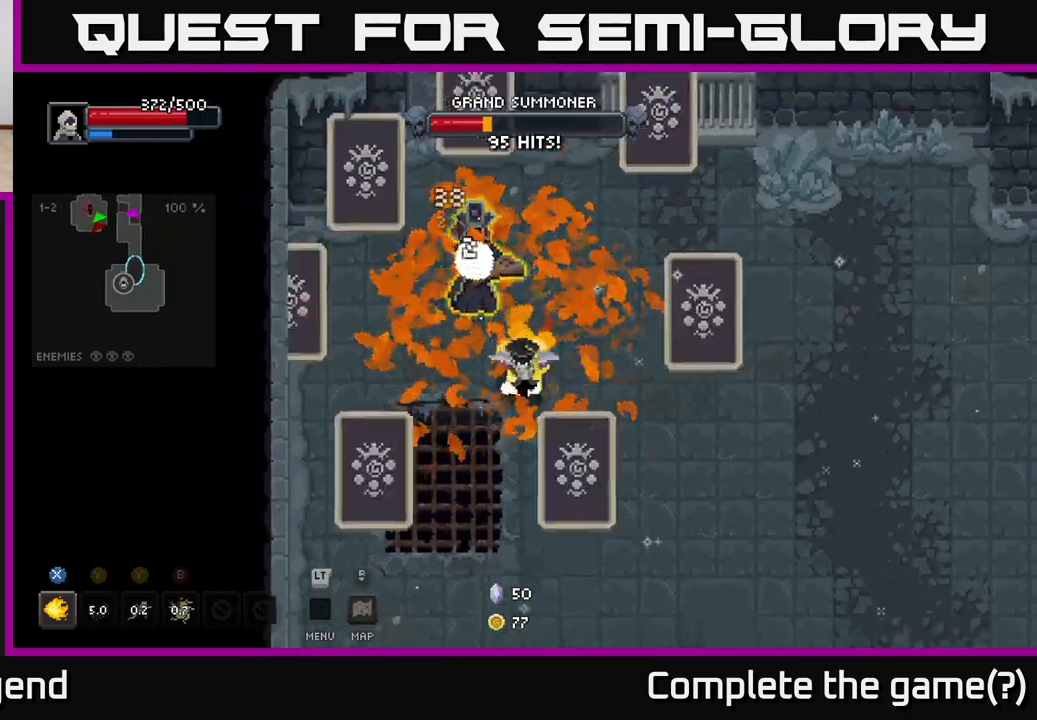
{"buttons": [], "left_stick": "down-right", "right_stick": "center", "events": [[33, "A", "down"], [150, "A", "up"], [250, "A", "down"], [333, "left_stick", "down-right"], [350, "A", "up"]]}
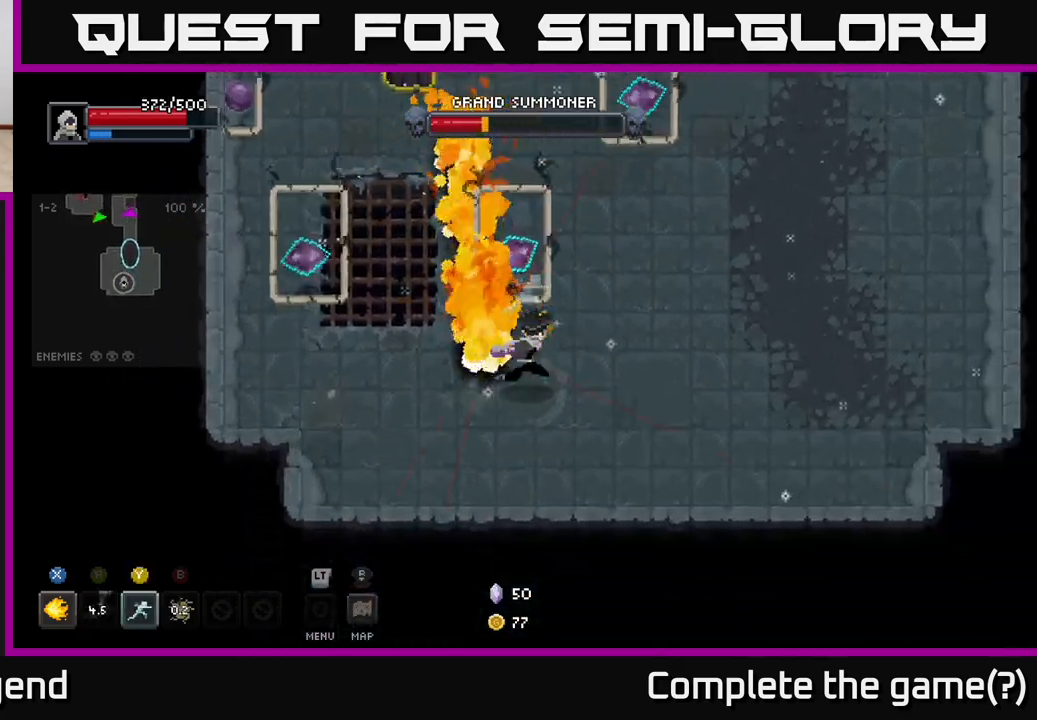
{"buttons": [], "left_stick": "up-right", "right_stick": "center", "events": [[67, "left_stick", "up"], [100, "X", "down"], [217, "X", "up"], [283, "X", "down"], [317, "left_stick", "up-right"], [417, "X", "up"]]}
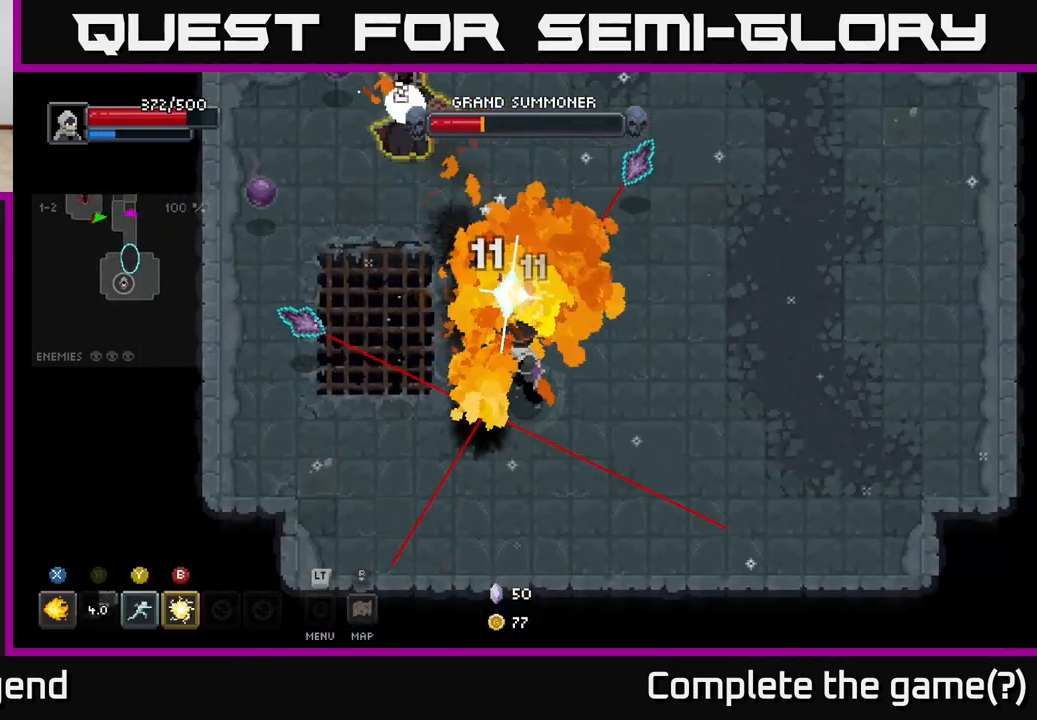
{"buttons": [], "left_stick": "up-left", "right_stick": "center", "events": [[83, "left_stick", "right"], [100, "A", "down"], [217, "A", "up"], [400, "left_stick", "up-left"]]}
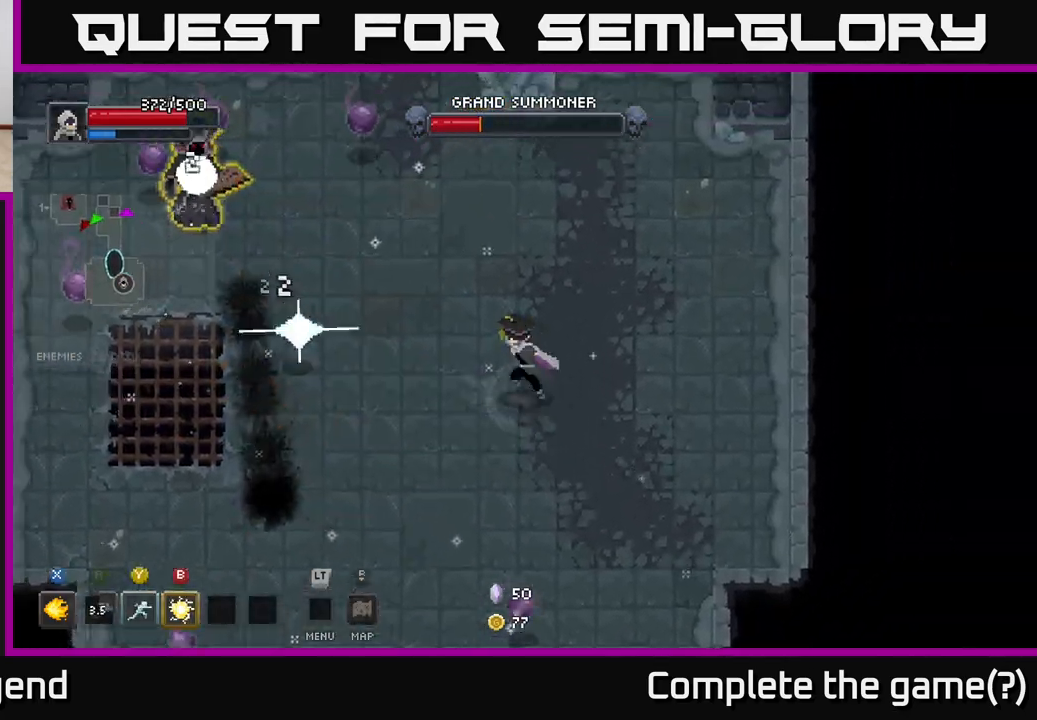
{"buttons": [], "left_stick": "up-left", "right_stick": "center", "events": [[17, "left_stick", "left"], [167, "left_stick", "up-left"]]}
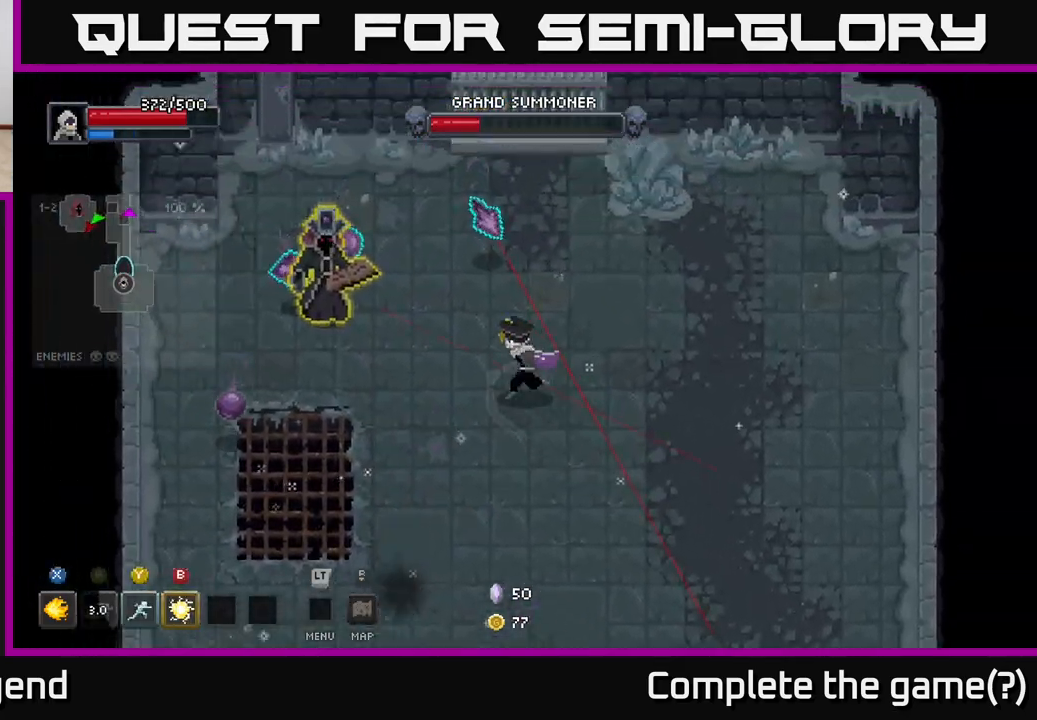
{"buttons": [], "left_stick": "left", "right_stick": "center", "events": [[50, "X", "down"], [483, "X", "up"], [483, "left_stick", "left"]]}